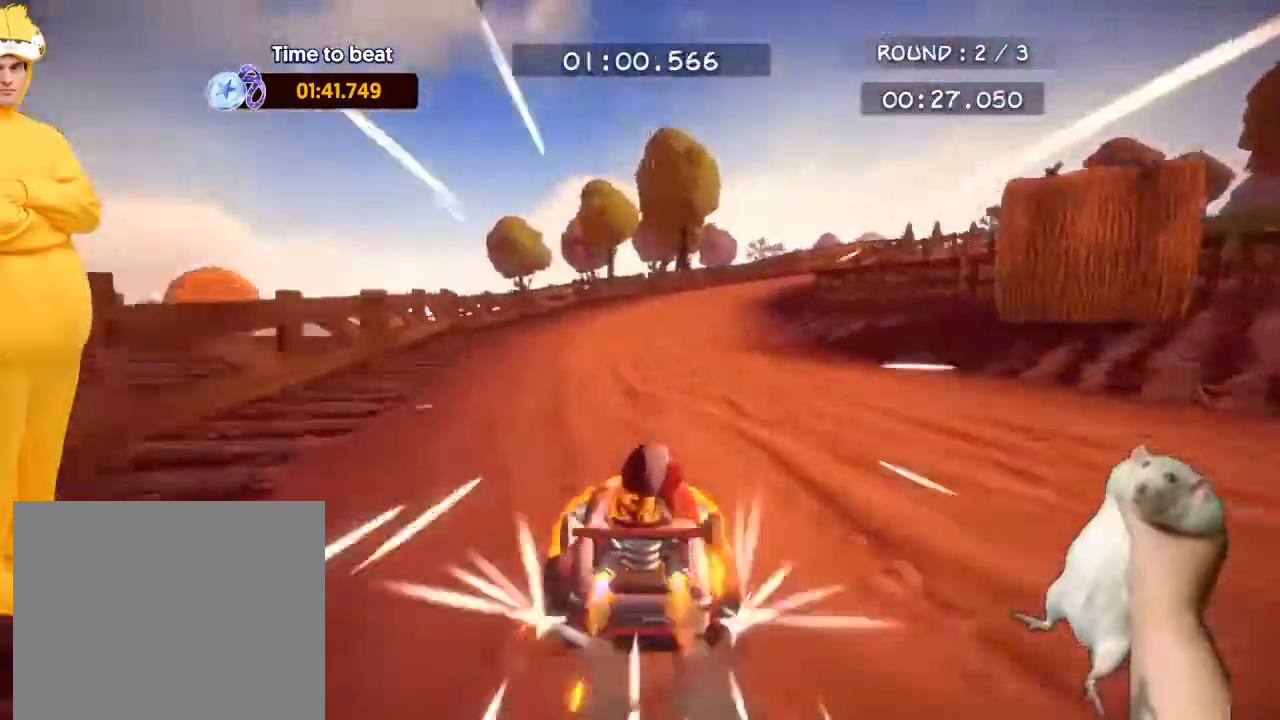
Gameplay with a controller (PlayStation layout); each line is a JSON object with the inputs held at the frame after it. "events" lists button and stick changes between this image and that frame as [ms after this image, input, new state], when the widget could be followed in between. Not read: right_stick.
{"buttons": ["CROSS", "R2"], "left_stick": "center", "events": [[67, "left_stick", "up-left"], [333, "left_stick", "center"]]}
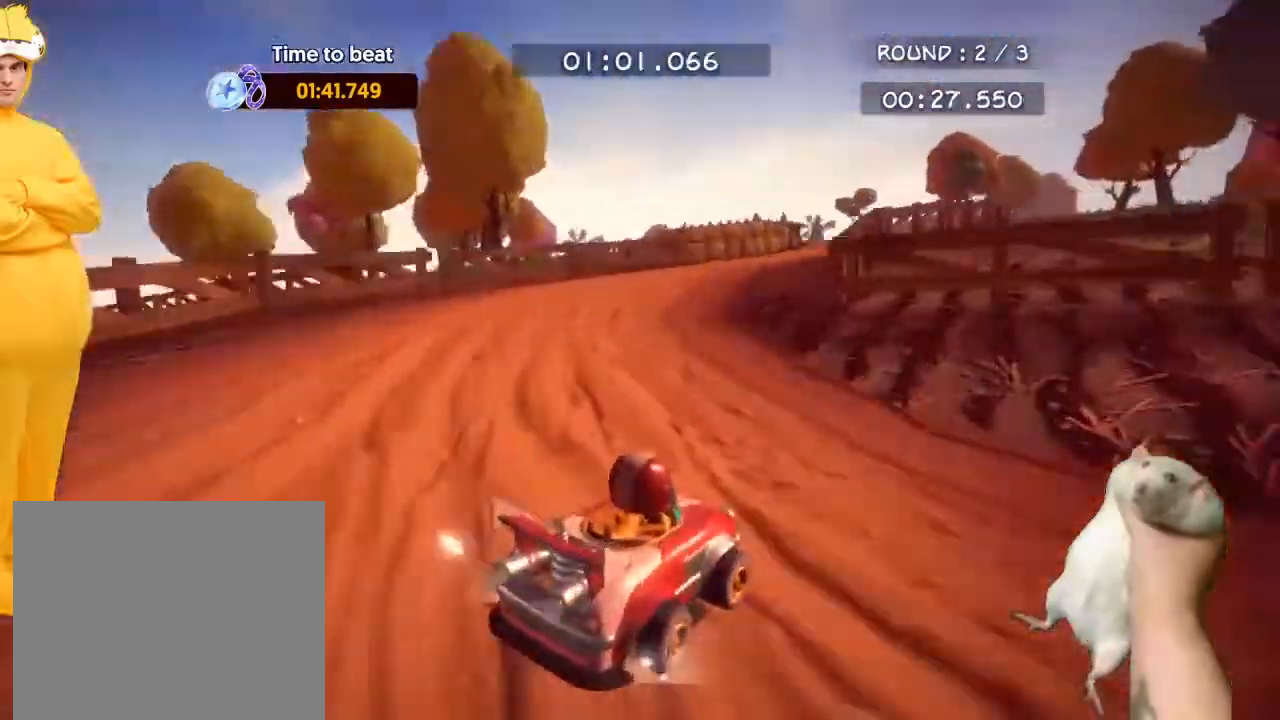
{"buttons": ["CROSS", "R2"], "left_stick": "up-left", "events": [[500, "left_stick", "up-left"]]}
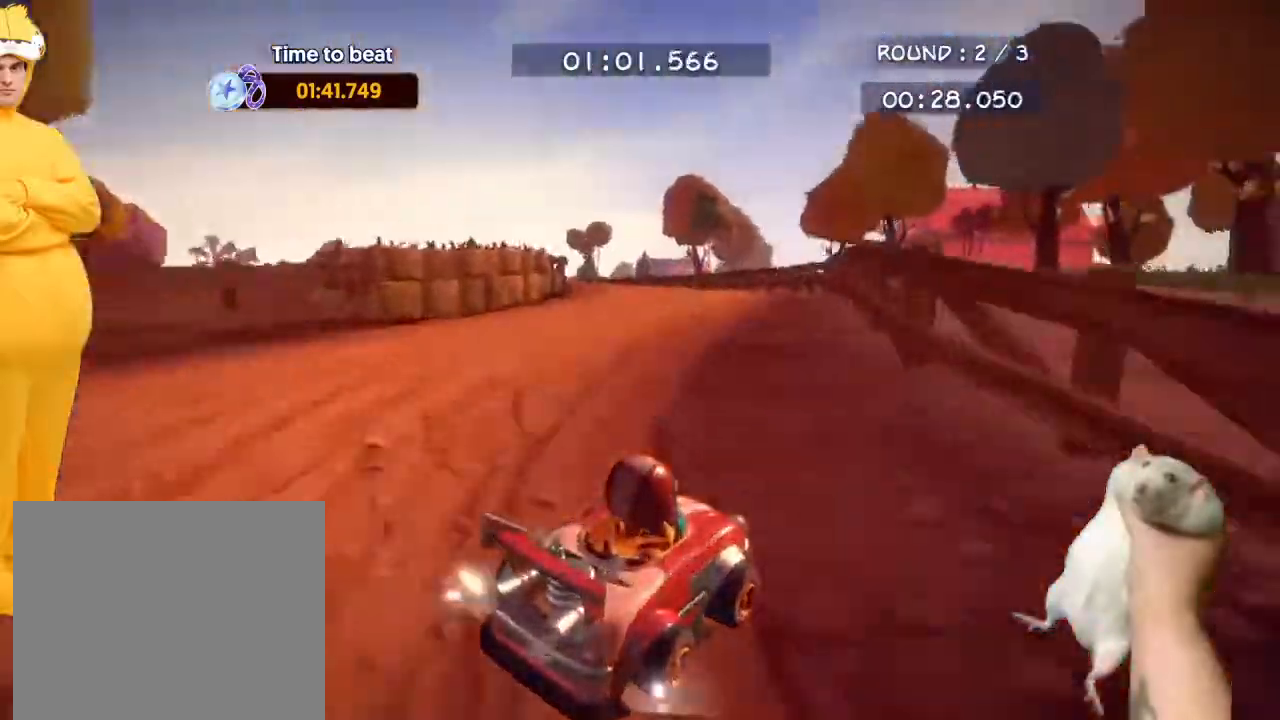
{"buttons": ["CROSS", "R2"], "left_stick": "up-left", "events": [[133, "CROSS", "up"], [200, "CROSS", "down"]]}
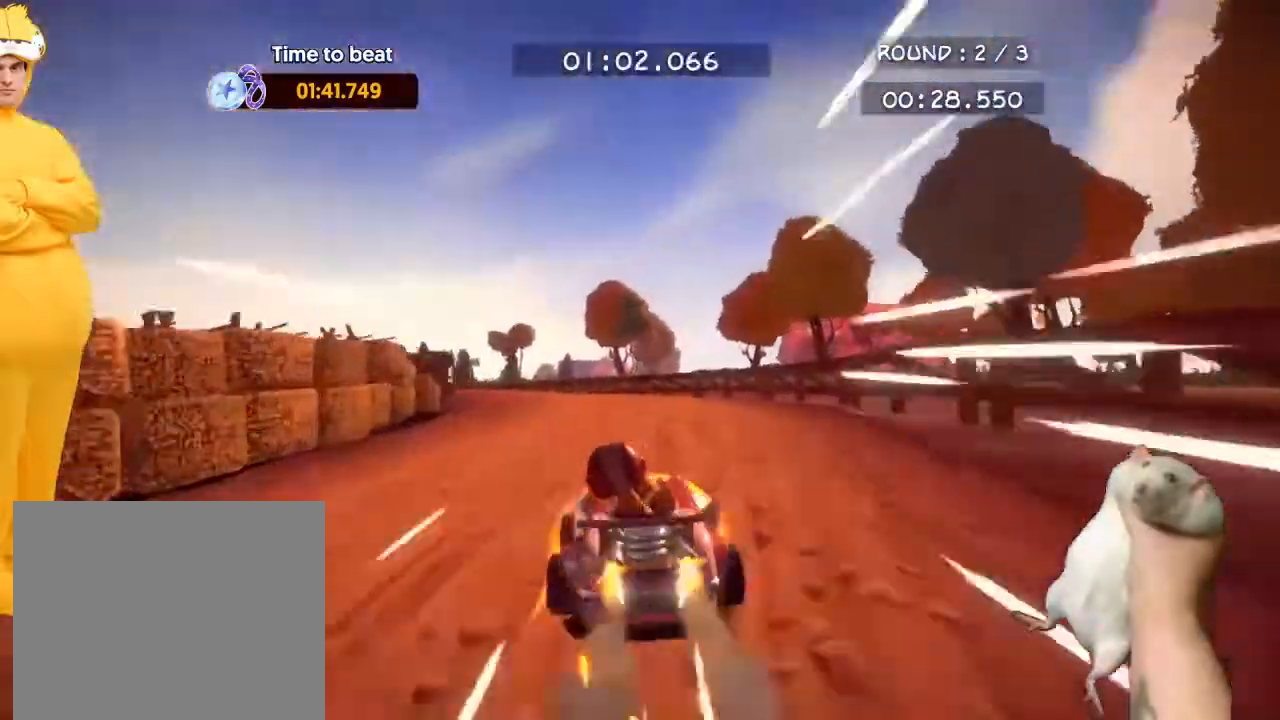
{"buttons": ["CROSS", "R2"], "left_stick": "up-left", "events": []}
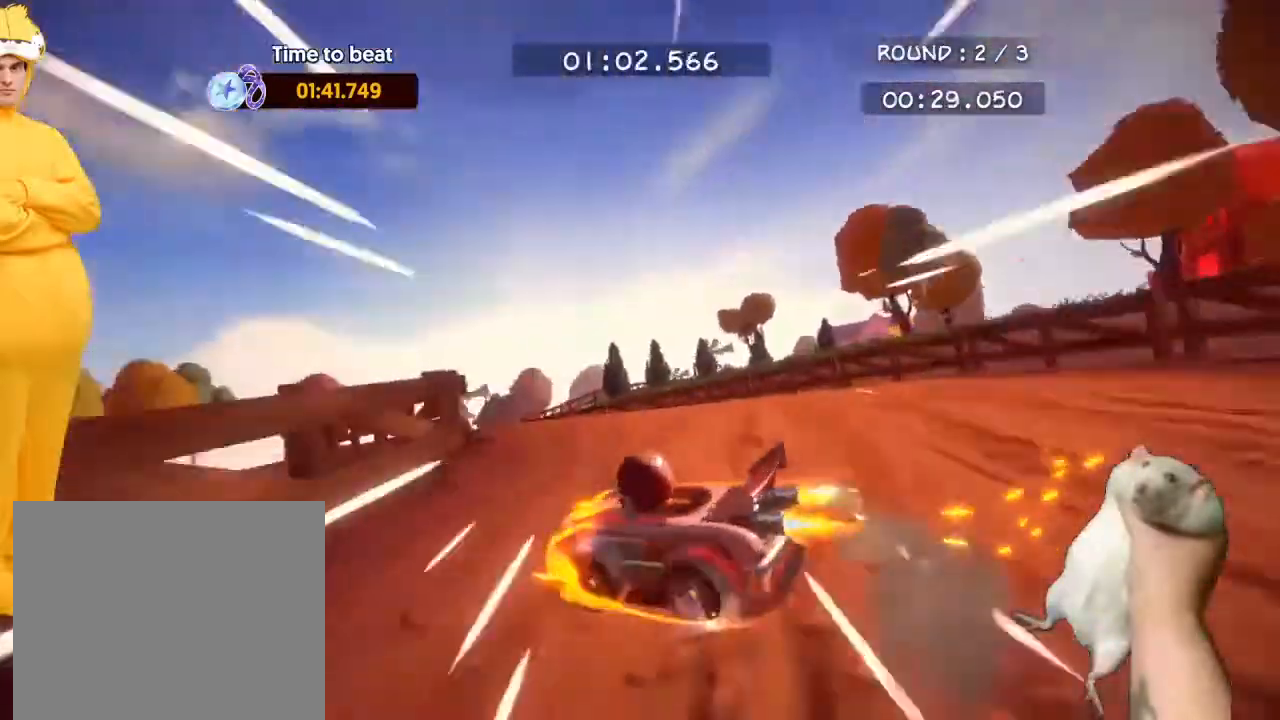
{"buttons": ["CROSS", "R2"], "left_stick": "up", "events": [[100, "left_stick", "up-right"], [267, "left_stick", "up"]]}
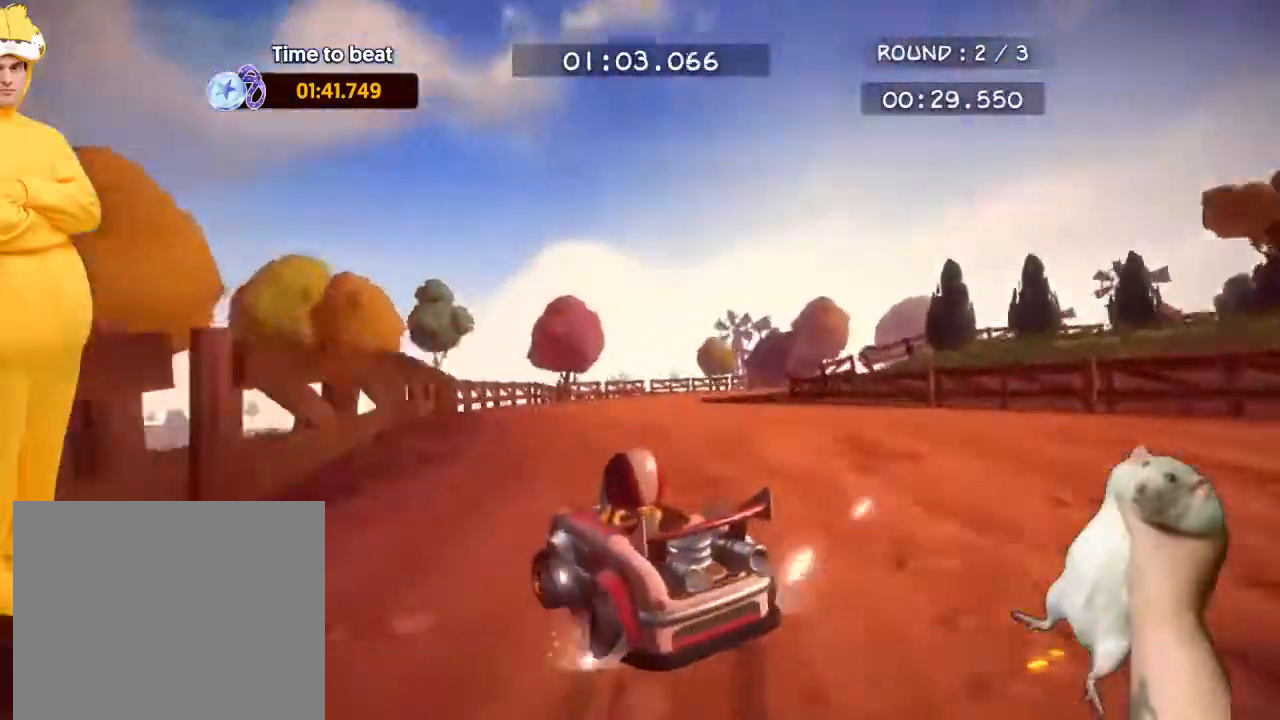
{"buttons": ["CROSS", "R2"], "left_stick": "up-right", "events": [[300, "CROSS", "up"], [300, "left_stick", "up-right"], [400, "CROSS", "down"]]}
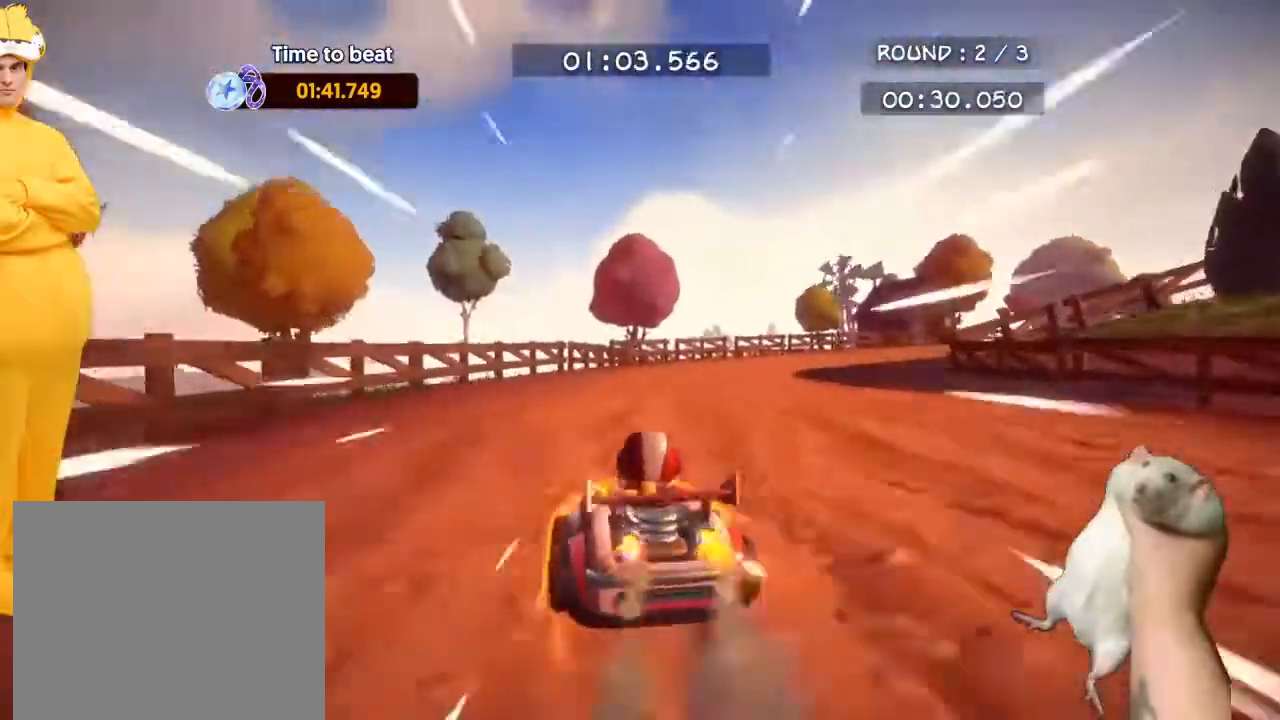
{"buttons": ["CROSS", "R2"], "left_stick": "up-right", "events": [[333, "left_stick", "up-left"], [500, "left_stick", "up-right"]]}
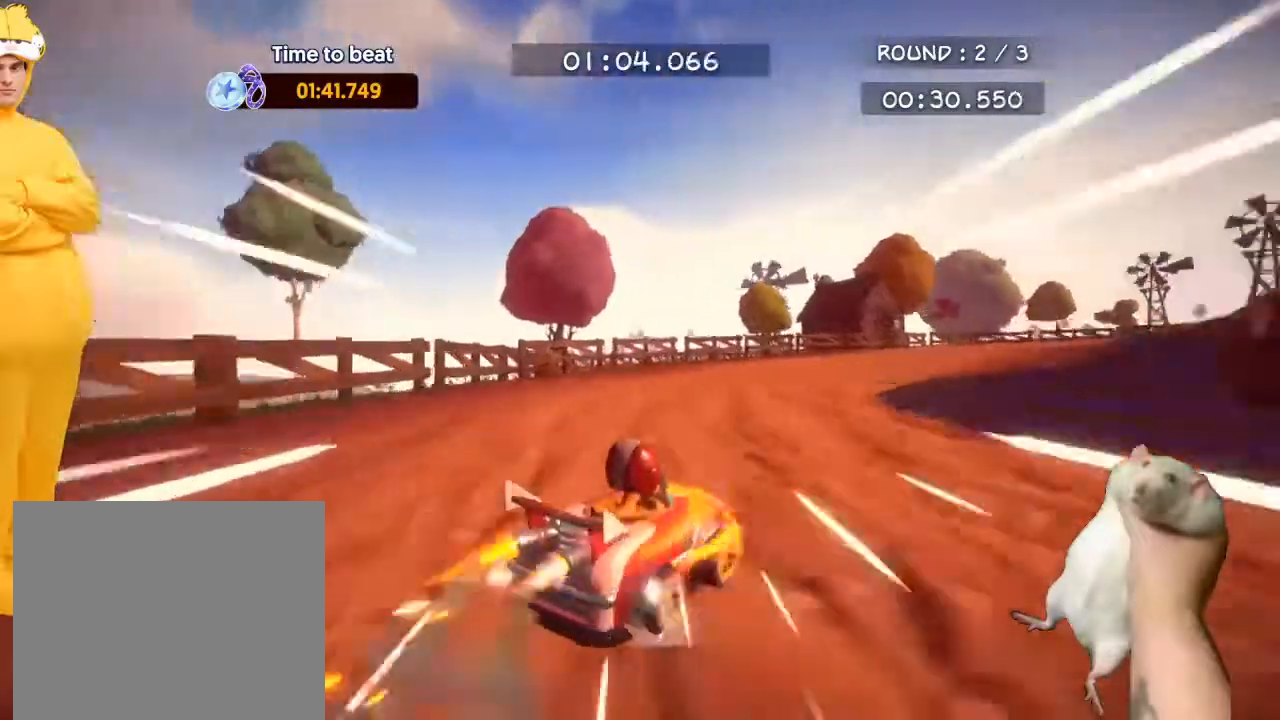
{"buttons": ["CROSS", "R2"], "left_stick": "up-right", "events": []}
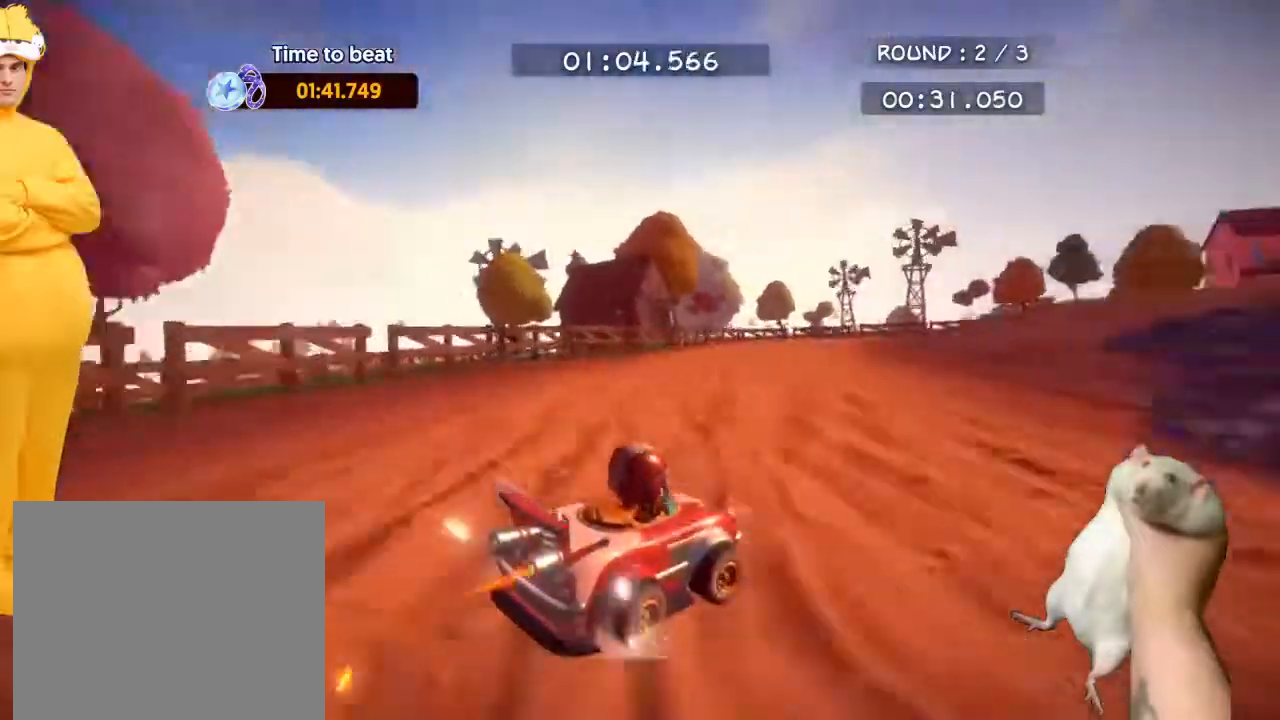
{"buttons": ["CROSS", "R2"], "left_stick": "up-right", "events": []}
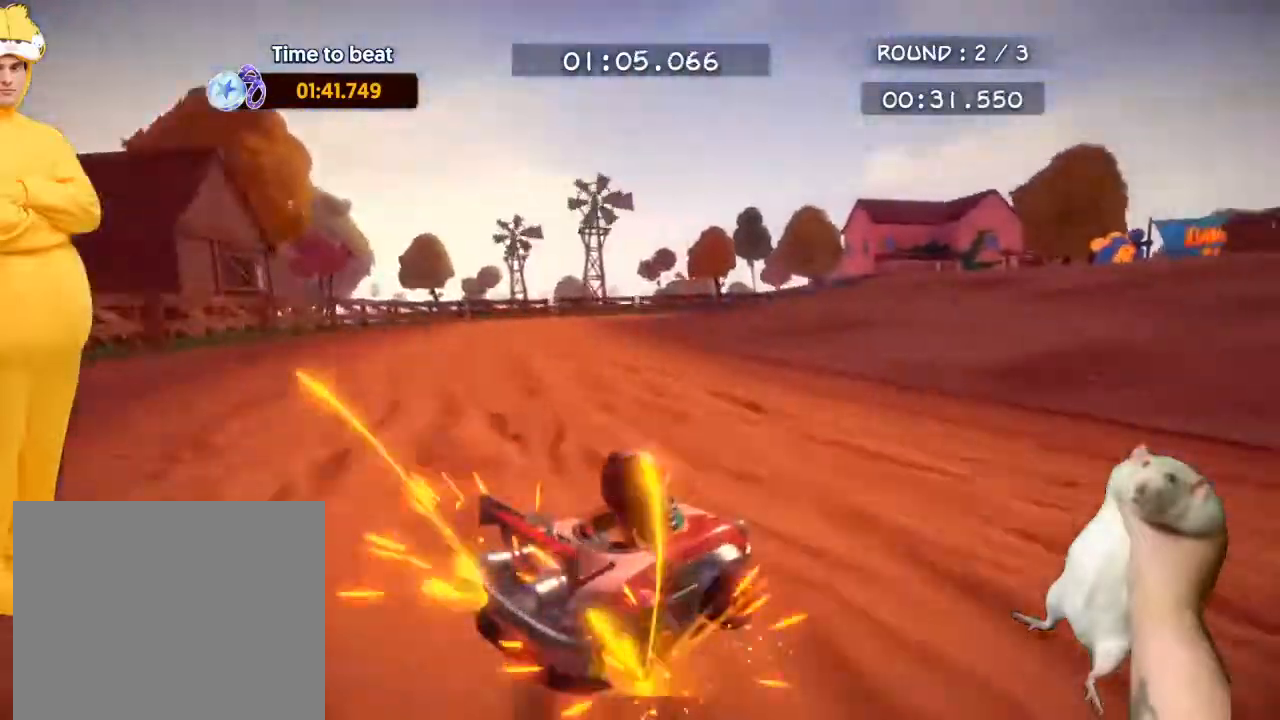
{"buttons": ["R2"], "left_stick": "up-right", "events": [[133, "CROSS", "up"]]}
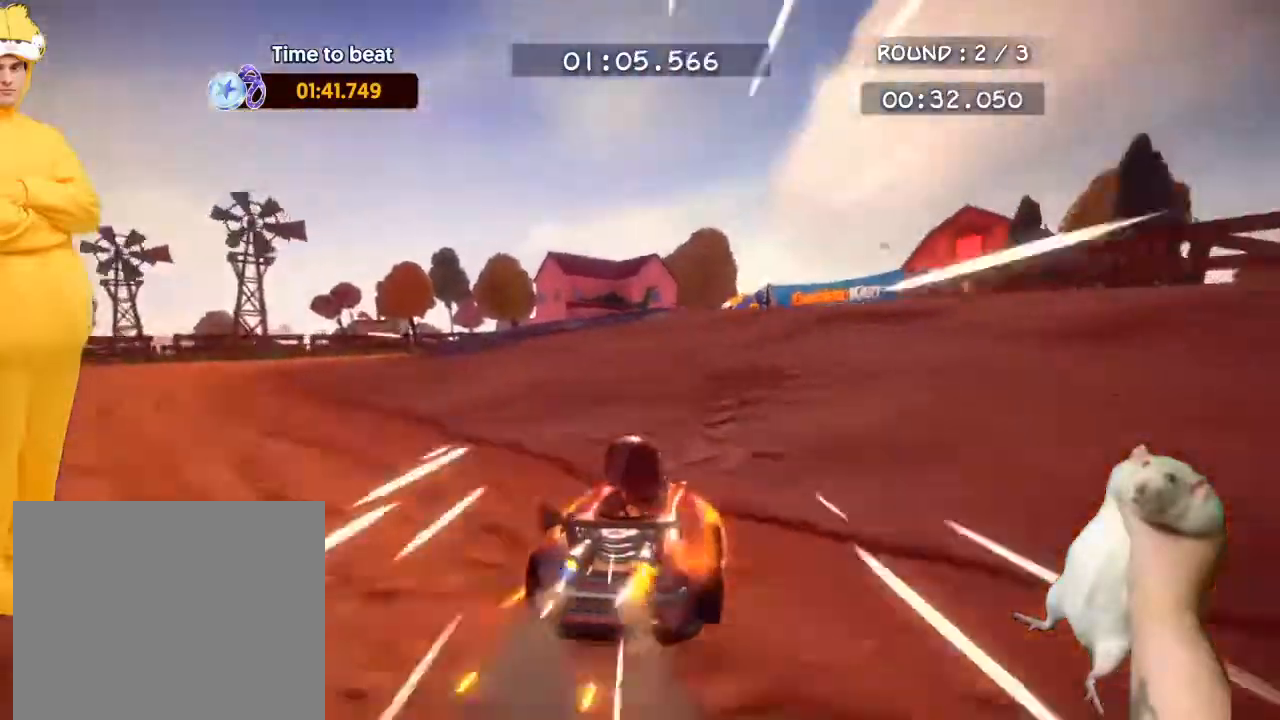
{"buttons": ["R2"], "left_stick": "up-right", "events": []}
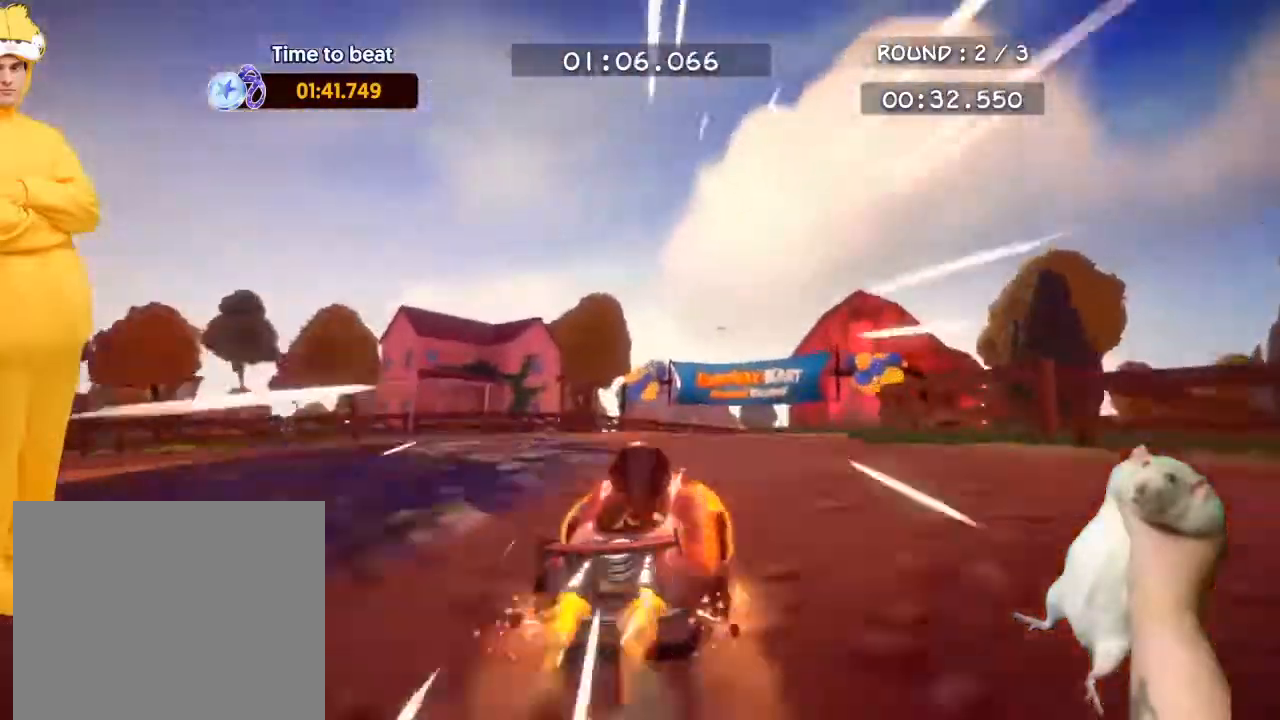
{"buttons": ["CROSS", "R2"], "left_stick": "up-right", "events": [[33, "CROSS", "down"]]}
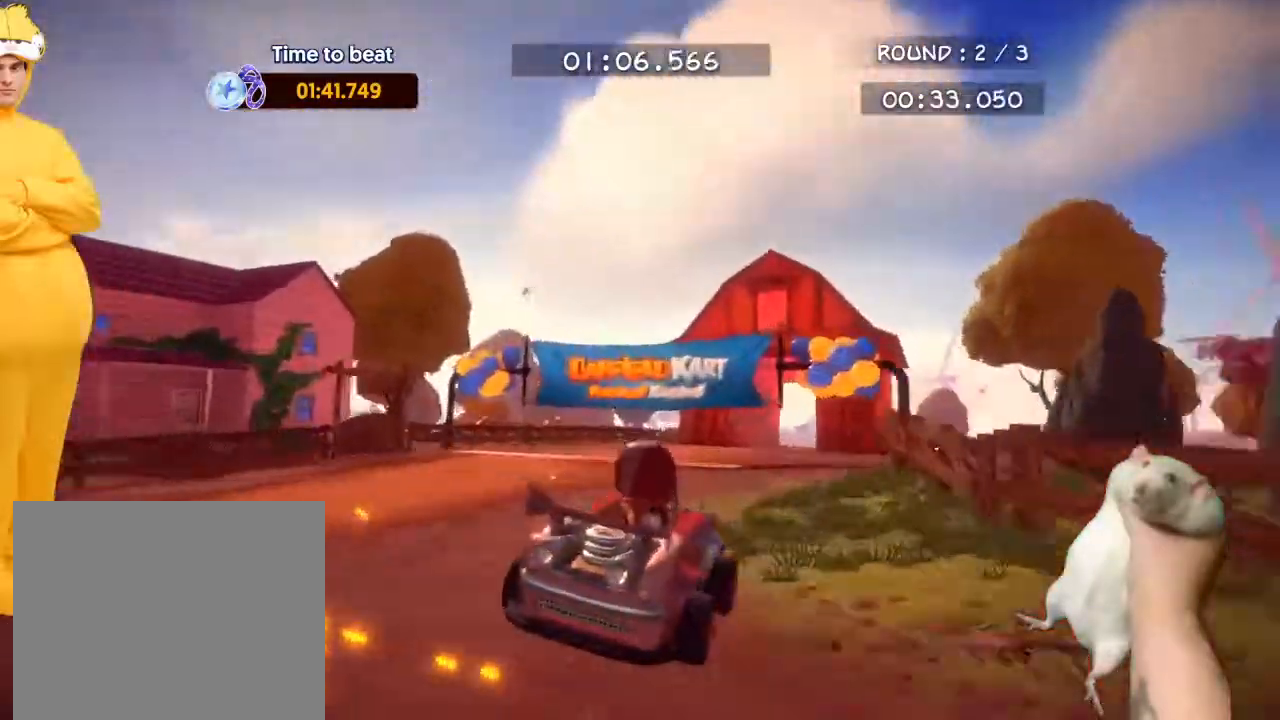
{"buttons": ["CROSS", "R2"], "left_stick": "up-right", "events": []}
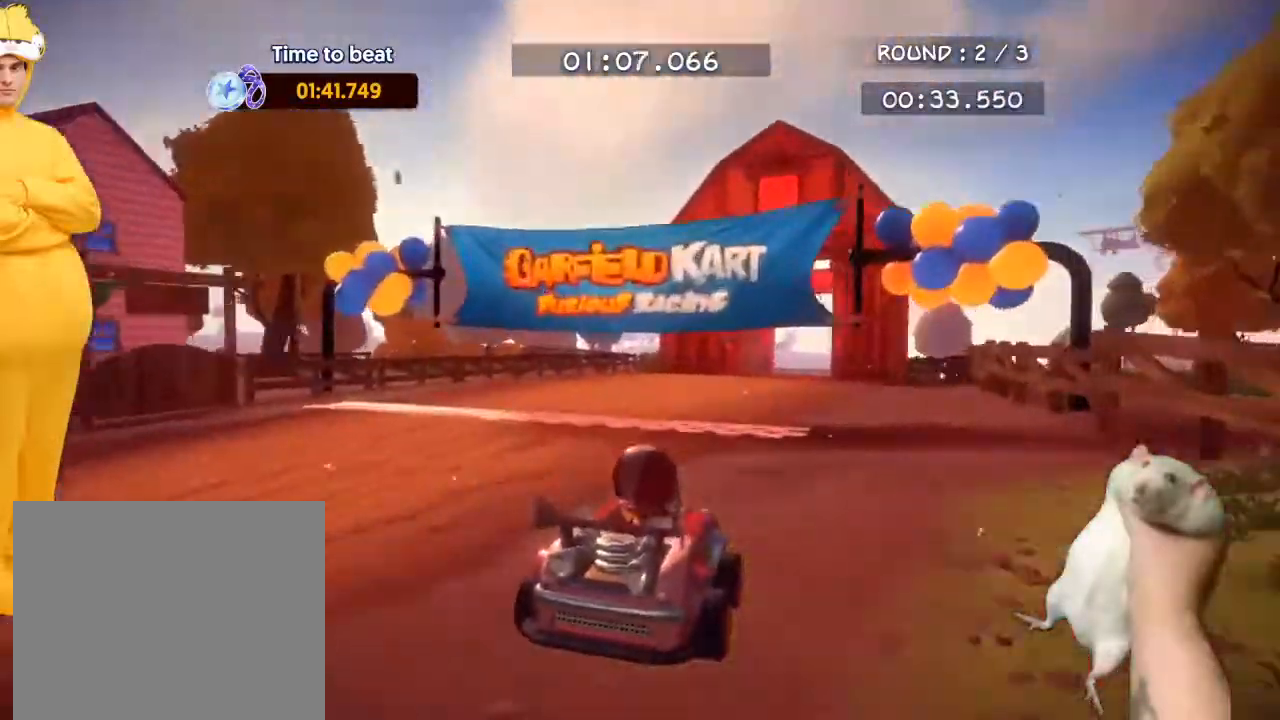
{"buttons": ["CROSS", "R2"], "left_stick": "up-left", "events": [[267, "left_stick", "up"], [367, "left_stick", "up-left"]]}
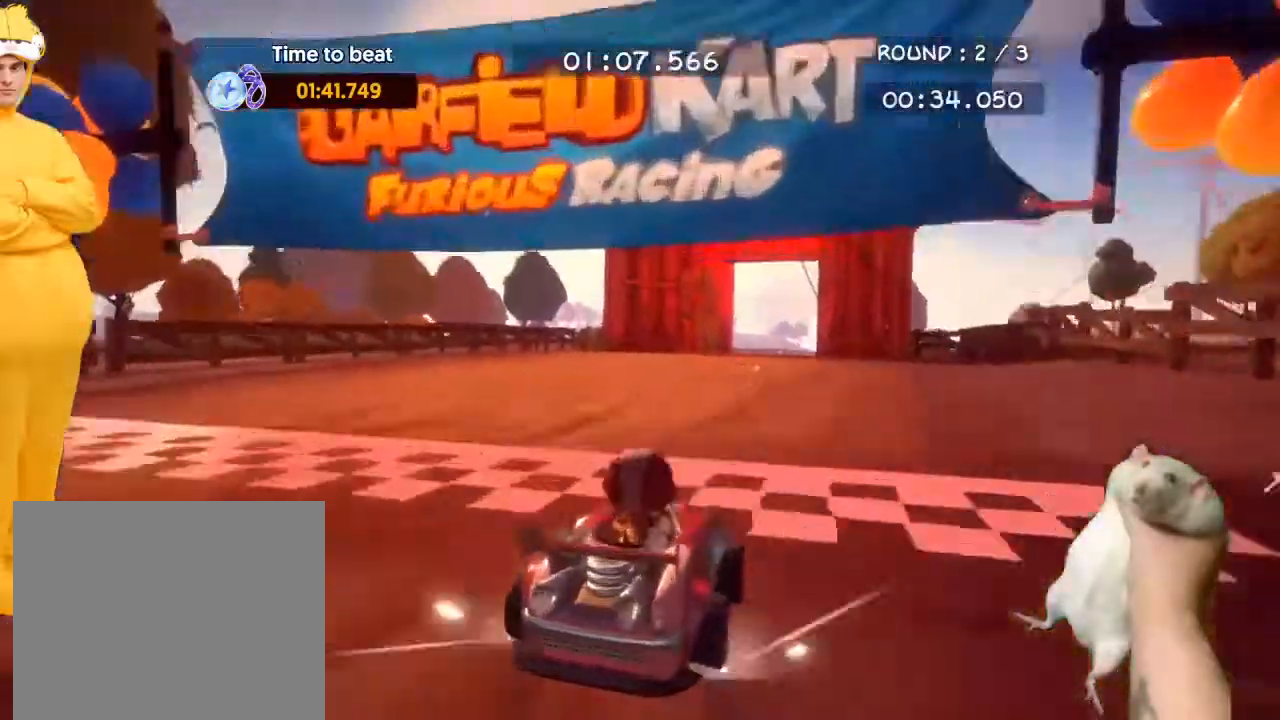
{"buttons": ["CROSS", "R2"], "left_stick": "up-left", "events": []}
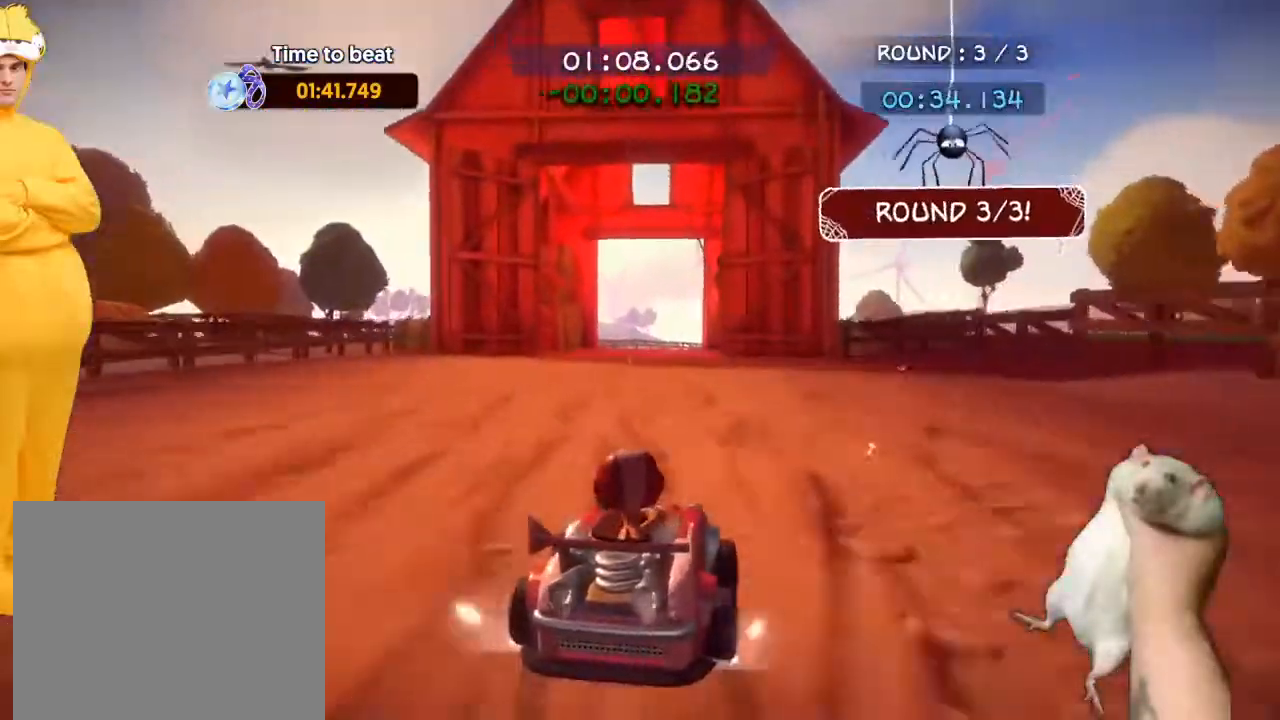
{"buttons": ["CROSS", "R2"], "left_stick": "up-left", "events": []}
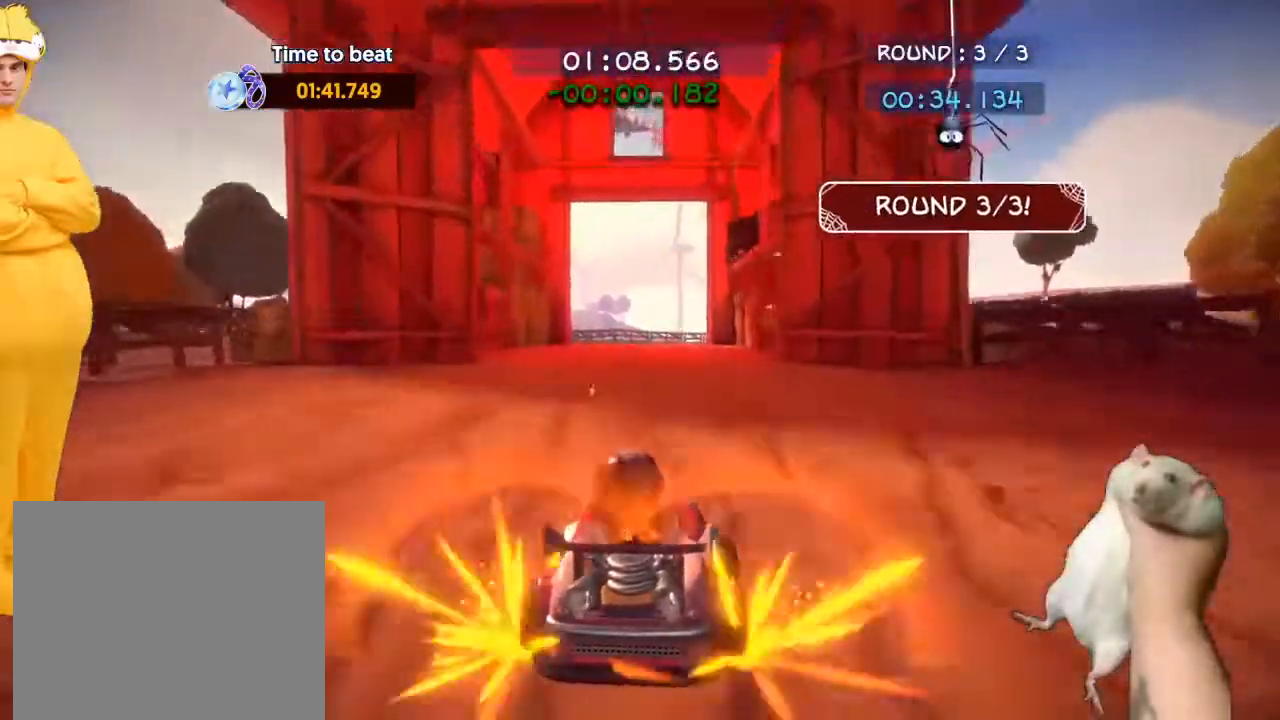
{"buttons": ["CROSS", "R2"], "left_stick": "up-left", "events": []}
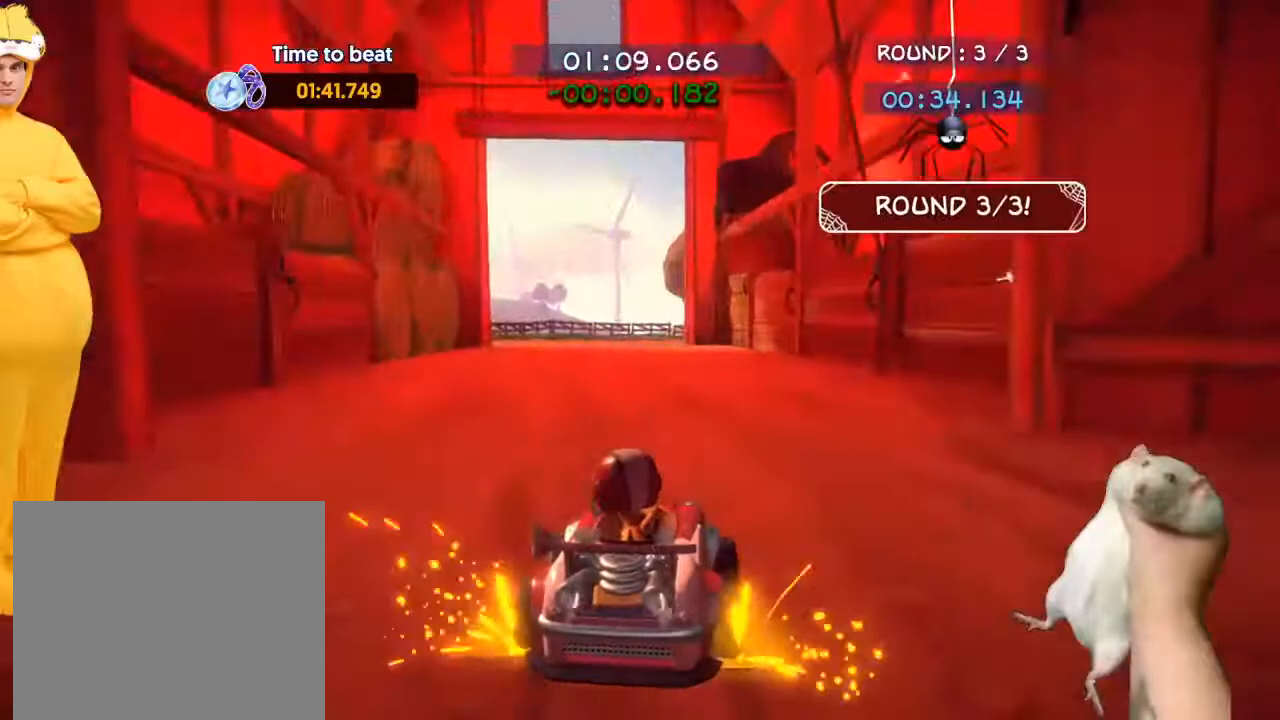
{"buttons": ["CROSS", "R2"], "left_stick": "up-left", "events": []}
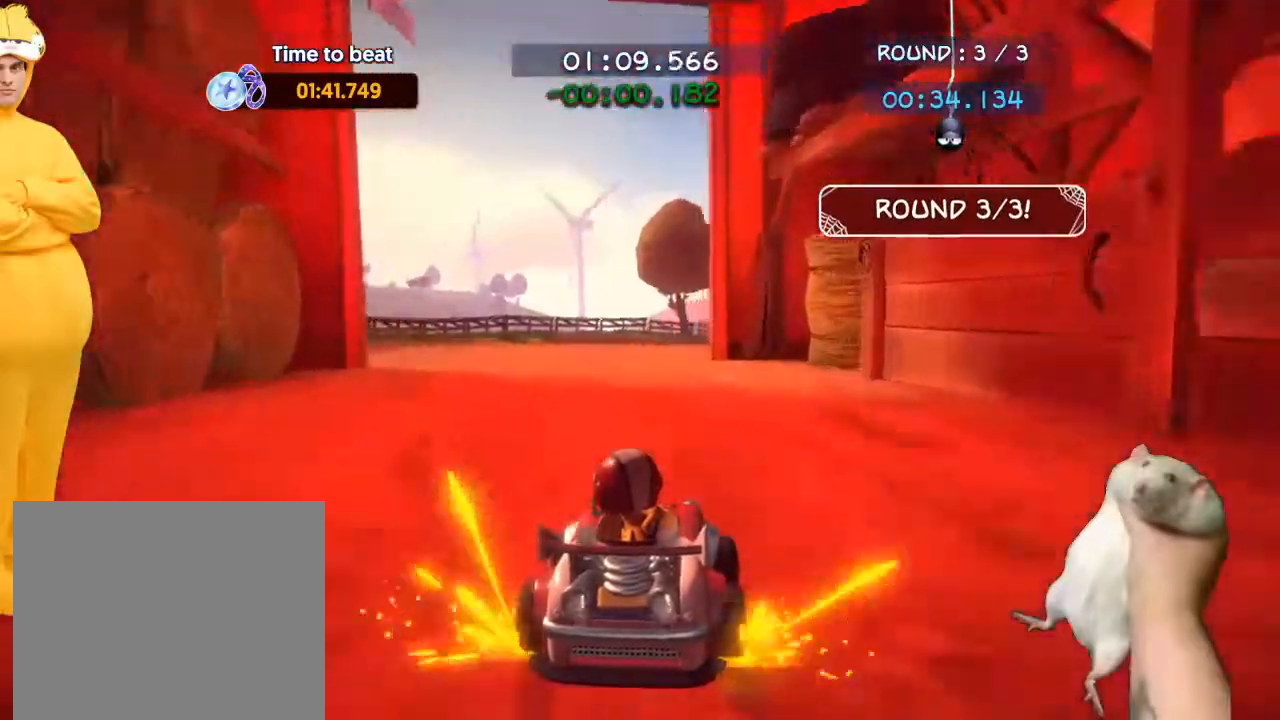
{"buttons": ["R2"], "left_stick": "up-left", "events": [[433, "CROSS", "up"]]}
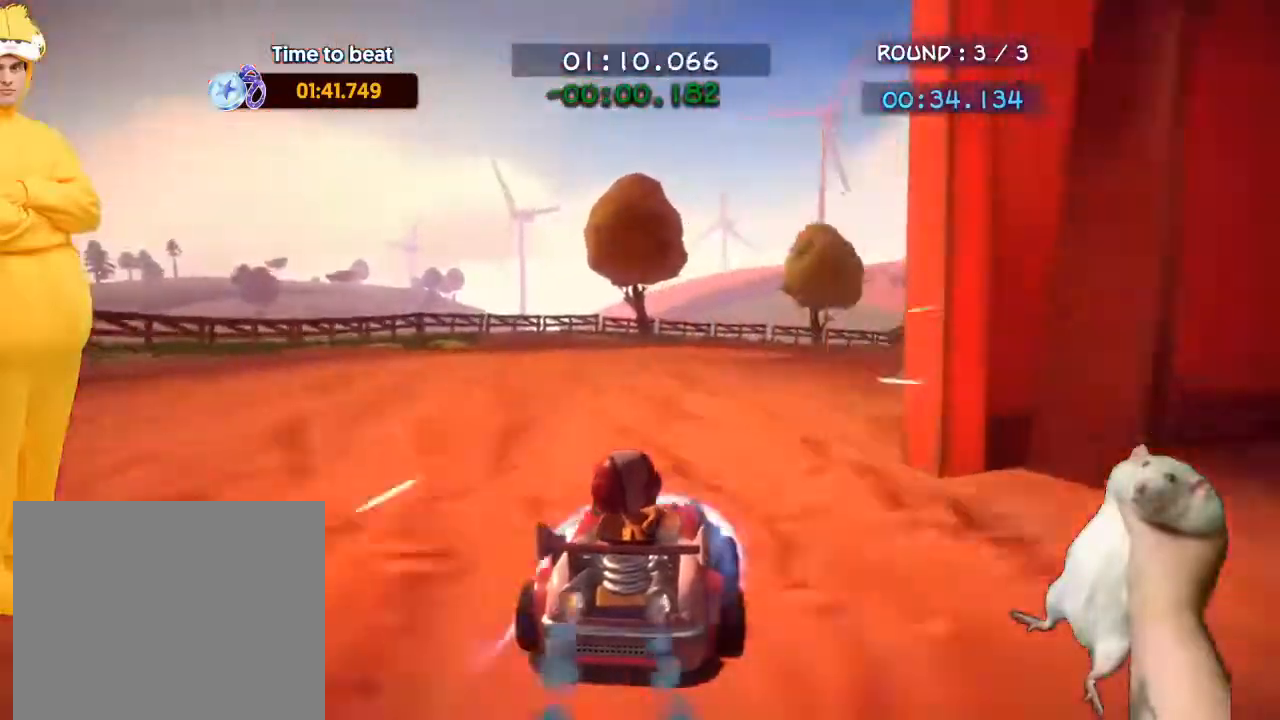
{"buttons": ["CROSS", "R2"], "left_stick": "center", "events": [[33, "CROSS", "down"], [33, "left_stick", "up-right"], [300, "left_stick", "center"]]}
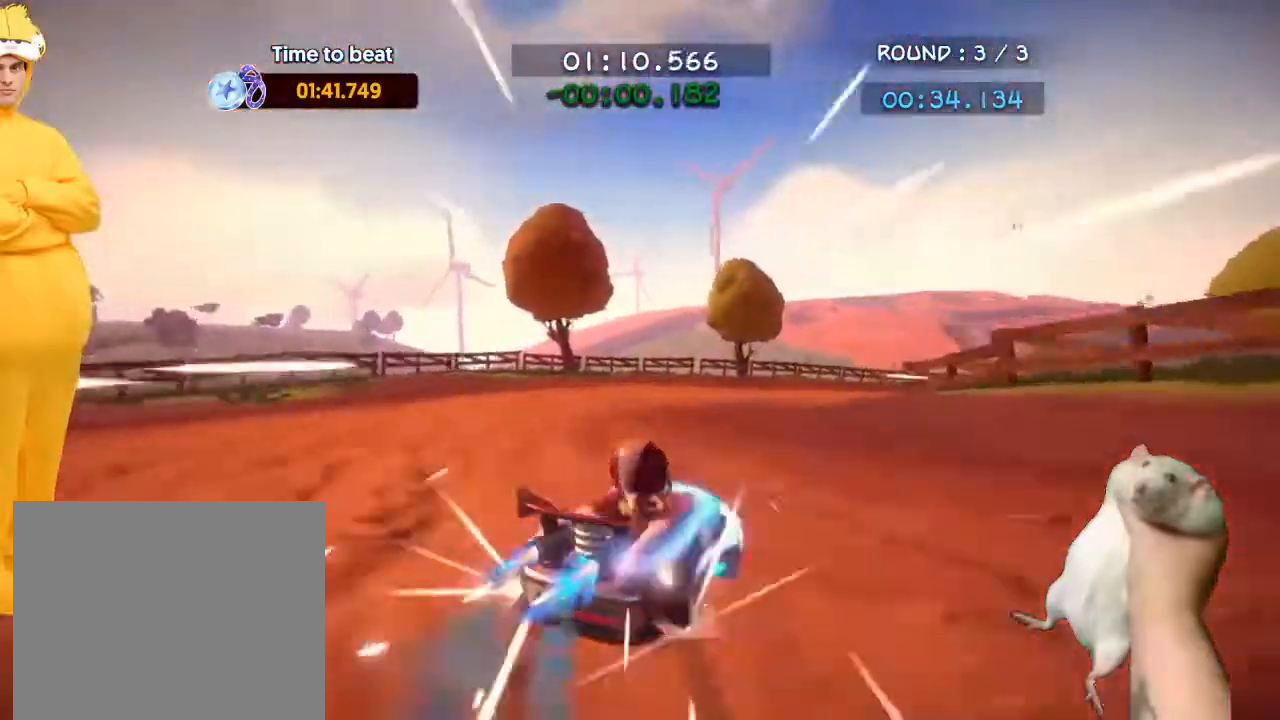
{"buttons": ["CROSS", "R2"], "left_stick": "up-right", "events": [[367, "left_stick", "up-right"]]}
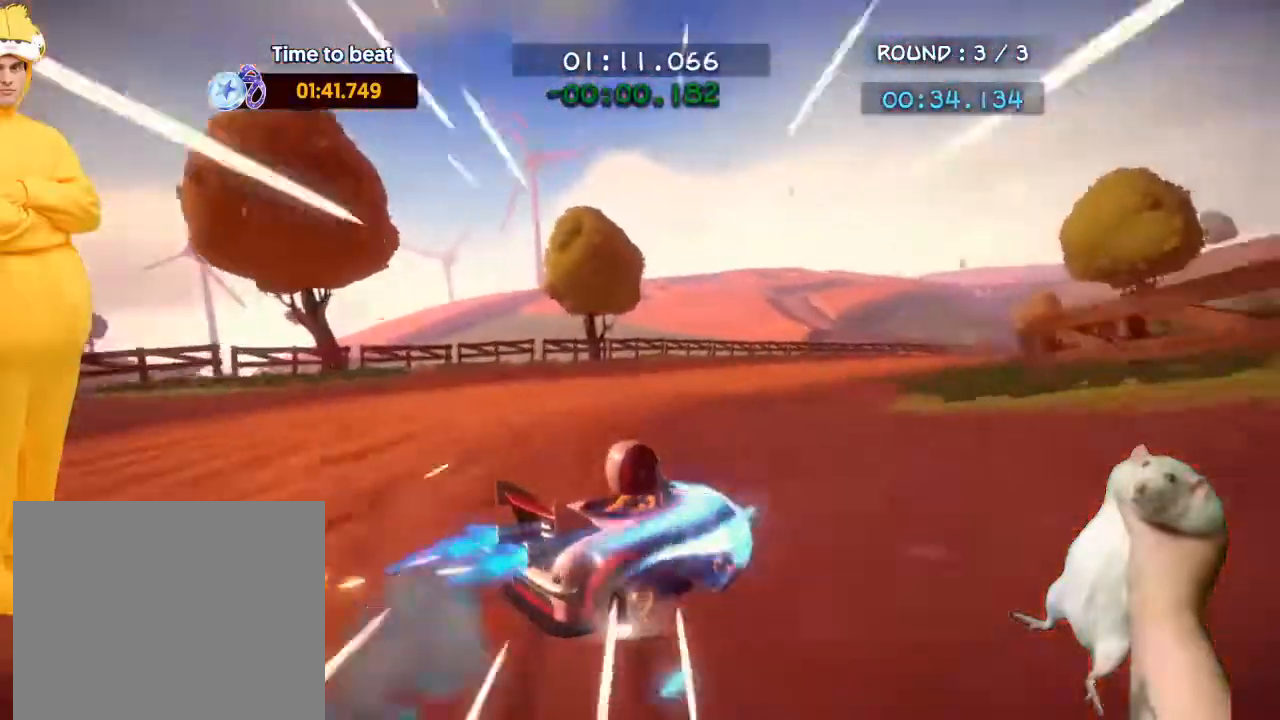
{"buttons": ["CROSS", "R2"], "left_stick": "up-right", "events": [[267, "left_stick", "up"], [433, "left_stick", "up-right"]]}
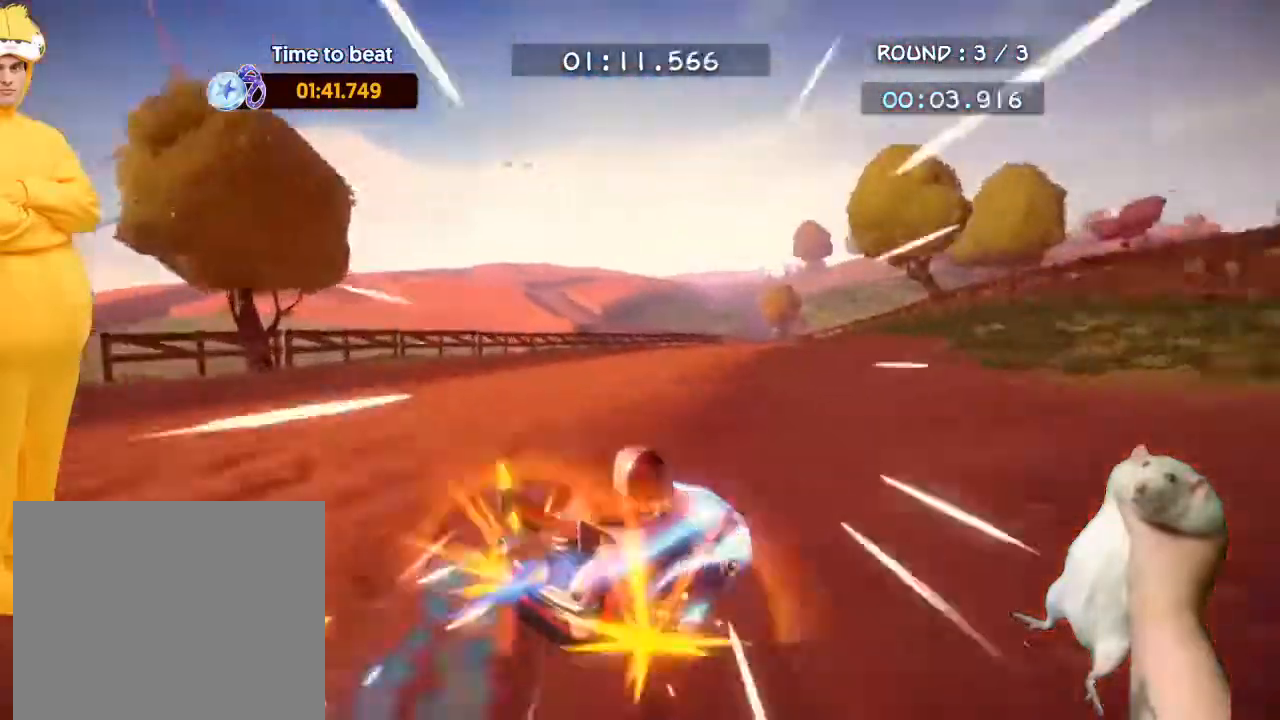
{"buttons": ["R2"], "left_stick": "up", "events": [[233, "R1", "down"], [300, "R1", "up"], [433, "CROSS", "up"], [500, "left_stick", "up"]]}
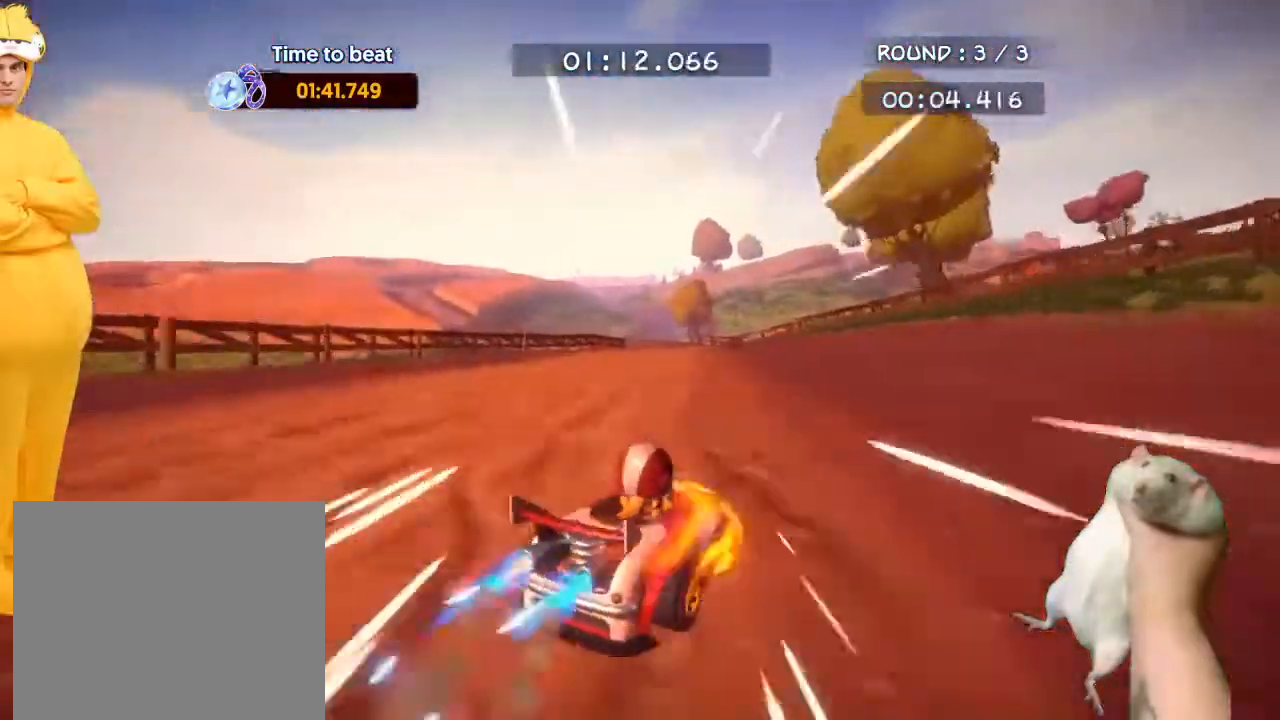
{"buttons": ["CROSS", "R2"], "left_stick": "up-right", "events": [[33, "CROSS", "down"], [33, "left_stick", "up-left"], [367, "left_stick", "up-right"]]}
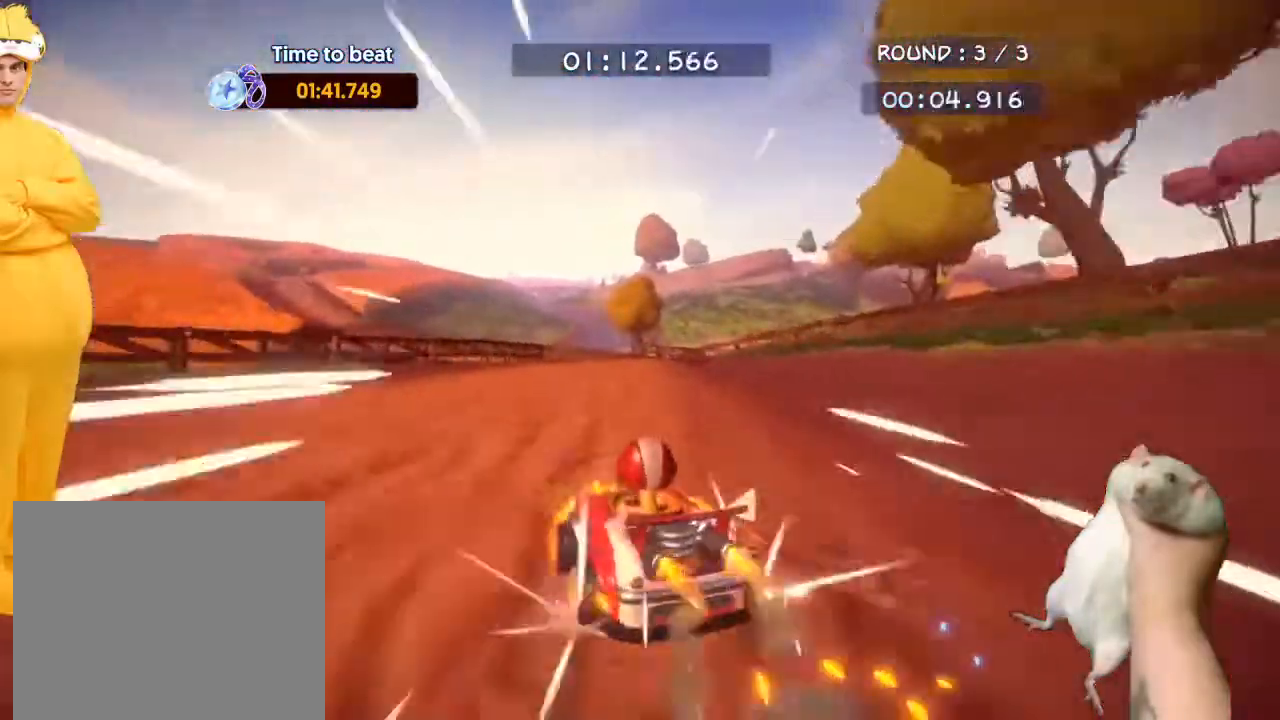
{"buttons": ["CROSS", "R2"], "left_stick": "up-right", "events": []}
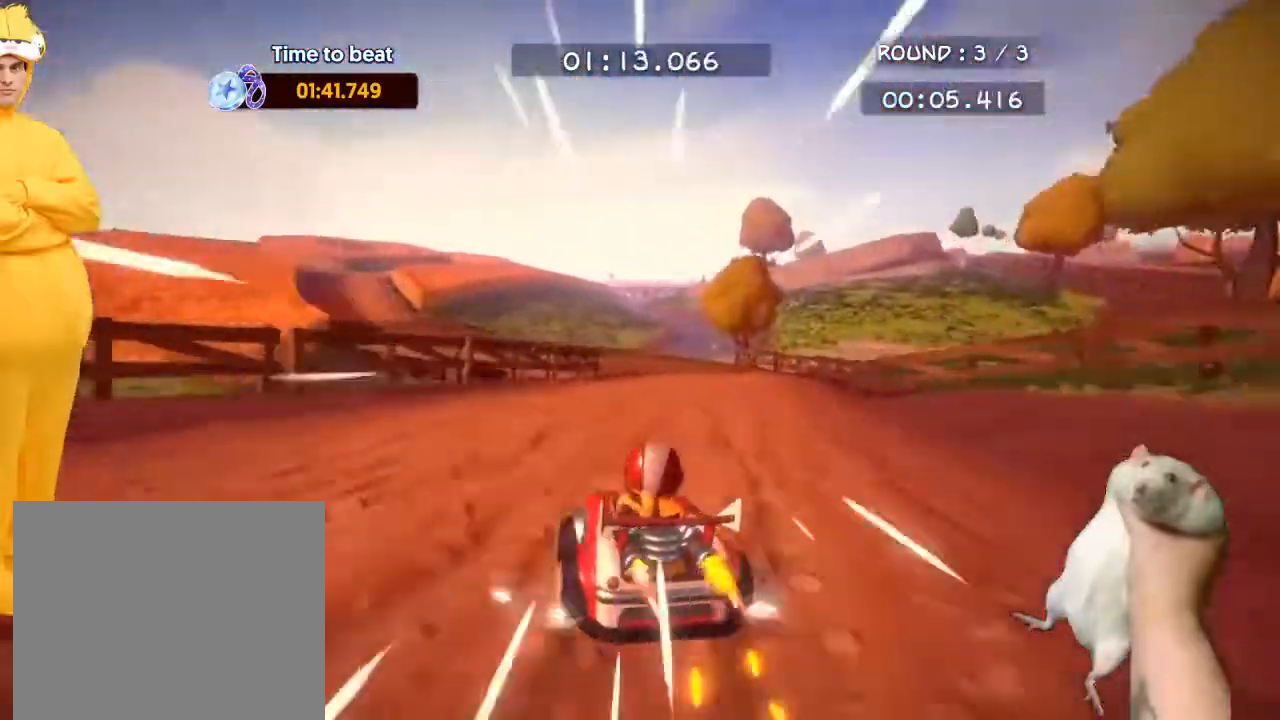
{"buttons": ["CROSS", "R2"], "left_stick": "up-right", "events": []}
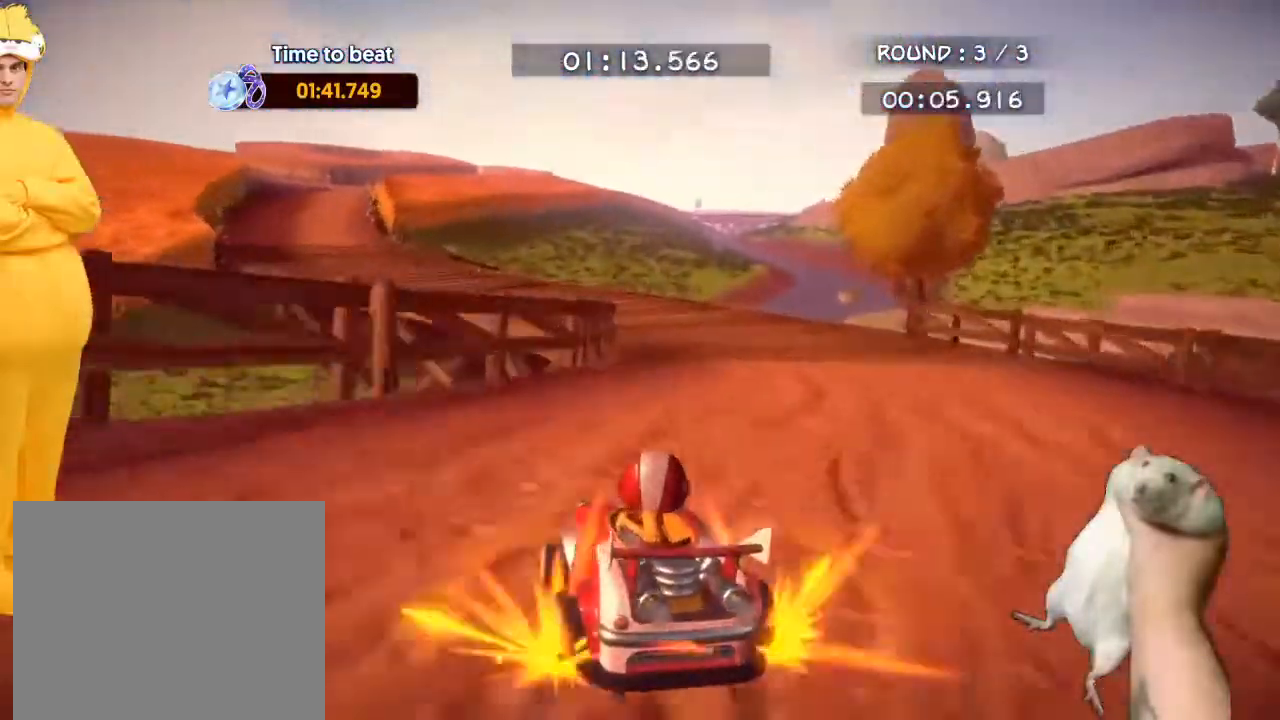
{"buttons": ["CROSS", "R2"], "left_stick": "up-left", "events": [[433, "left_stick", "up-left"]]}
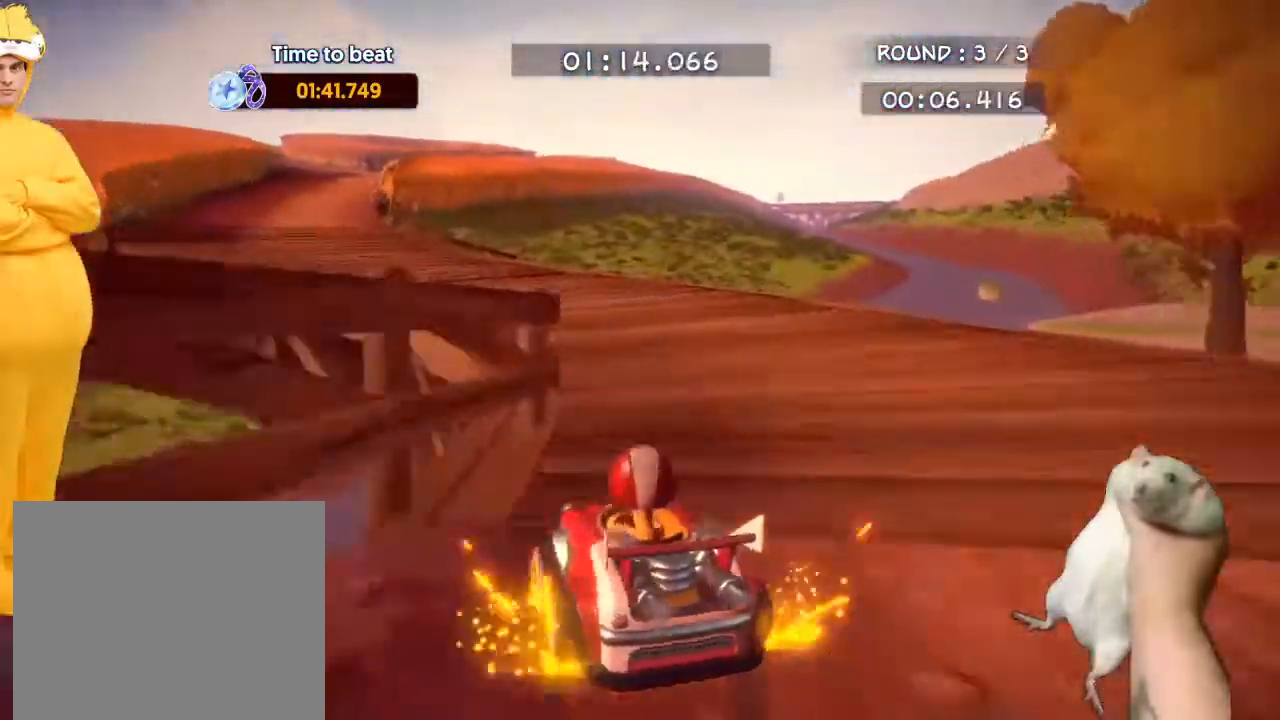
{"buttons": ["CROSS", "R2"], "left_stick": "up-right", "events": [[333, "left_stick", "up-right"]]}